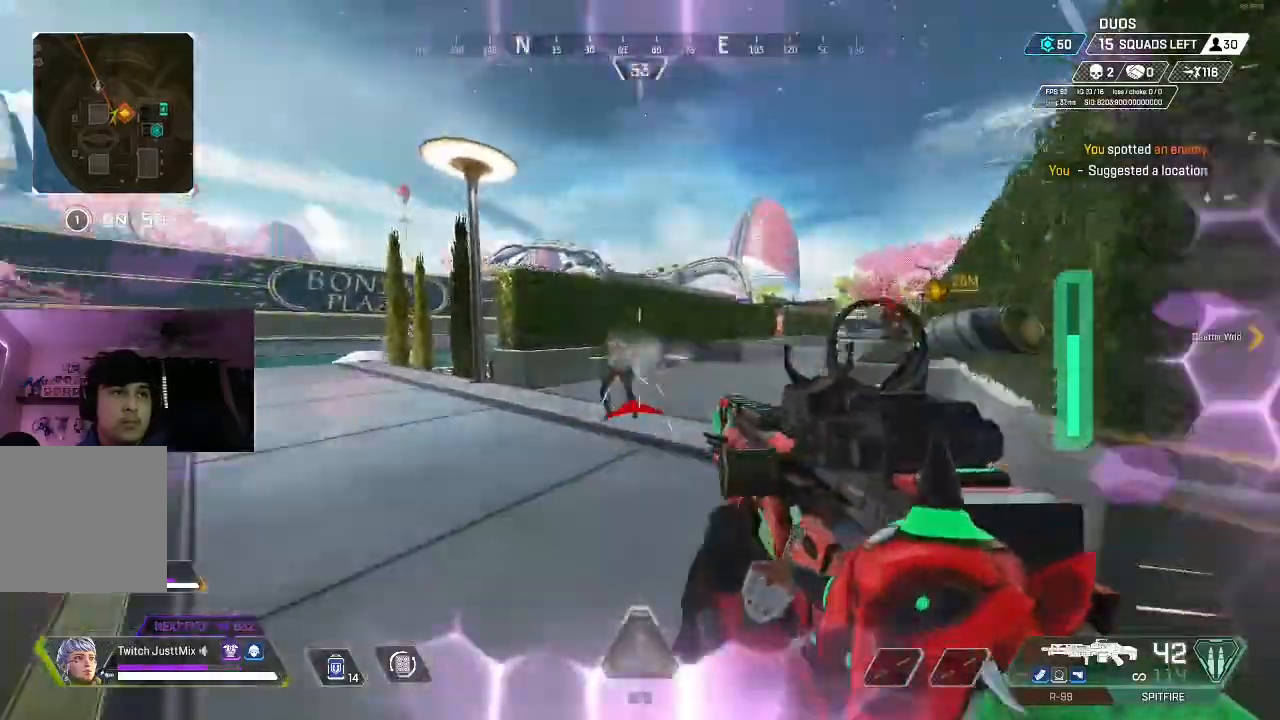
Gameplay with a controller (Xbox layout); each line is a JSON object with the inputs held at the frame after it (dt_ms = milliseconds from this image to that frame). "events" lists button and stick changes between this image and that frame as [ms after this image, input, new state], when the widget could be followed in between.
{"dt_ms": 500, "buttons": ["R2"], "left_stick": "right", "right_stick": "center"}
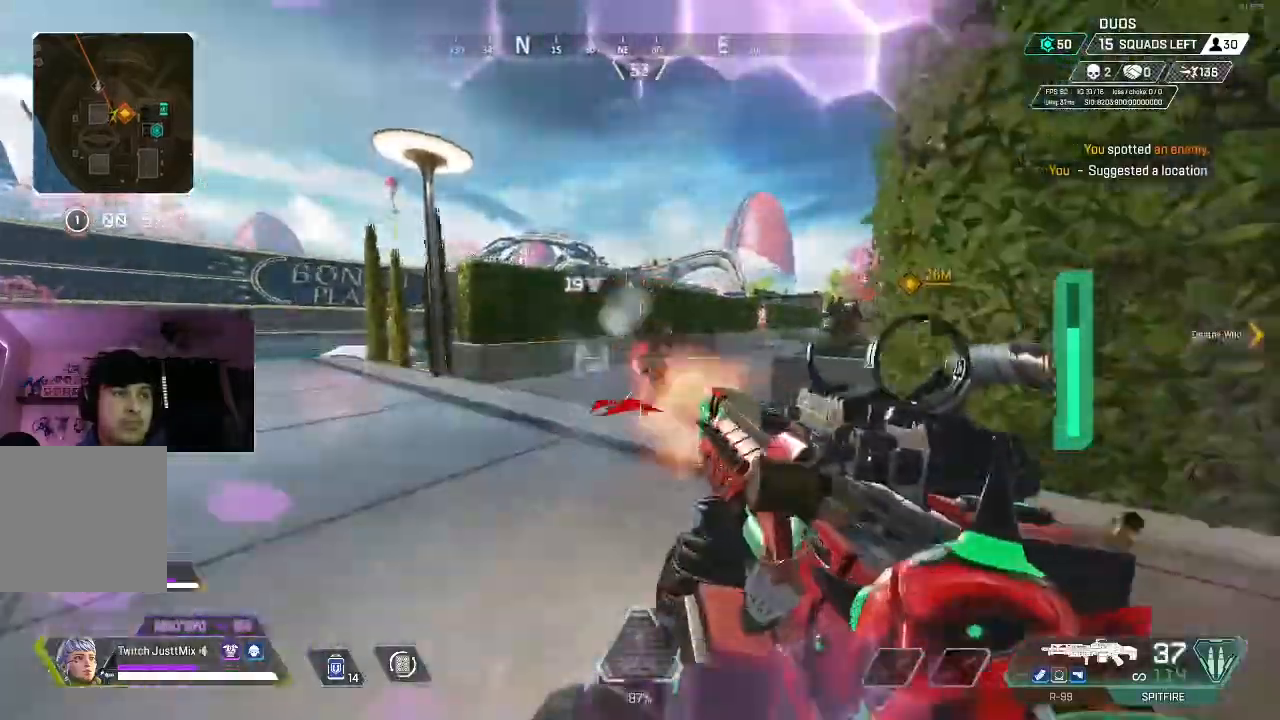
{"dt_ms": 500, "buttons": ["R2"], "left_stick": "left", "right_stick": "center", "events": [[17, "B", "down"], [17, "left_stick", "left"], [117, "right_stick", "right"], [150, "B", "up"], [200, "B", "down"], [200, "right_stick", "center"], [300, "B", "up"], [383, "B", "down"], [433, "right_stick", "left"], [500, "B", "up"], [500, "right_stick", "center"]]}
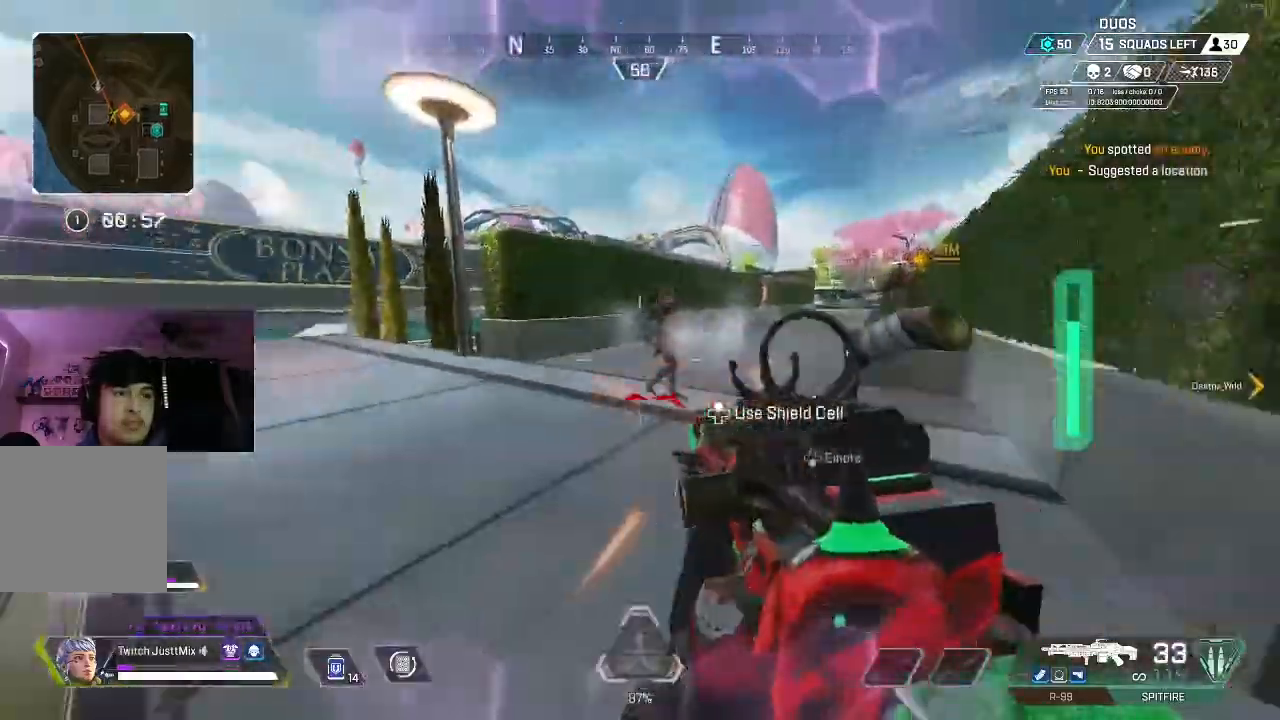
{"dt_ms": 1000, "buttons": ["B", "L2", "R2"], "left_stick": "right", "right_stick": "right"}
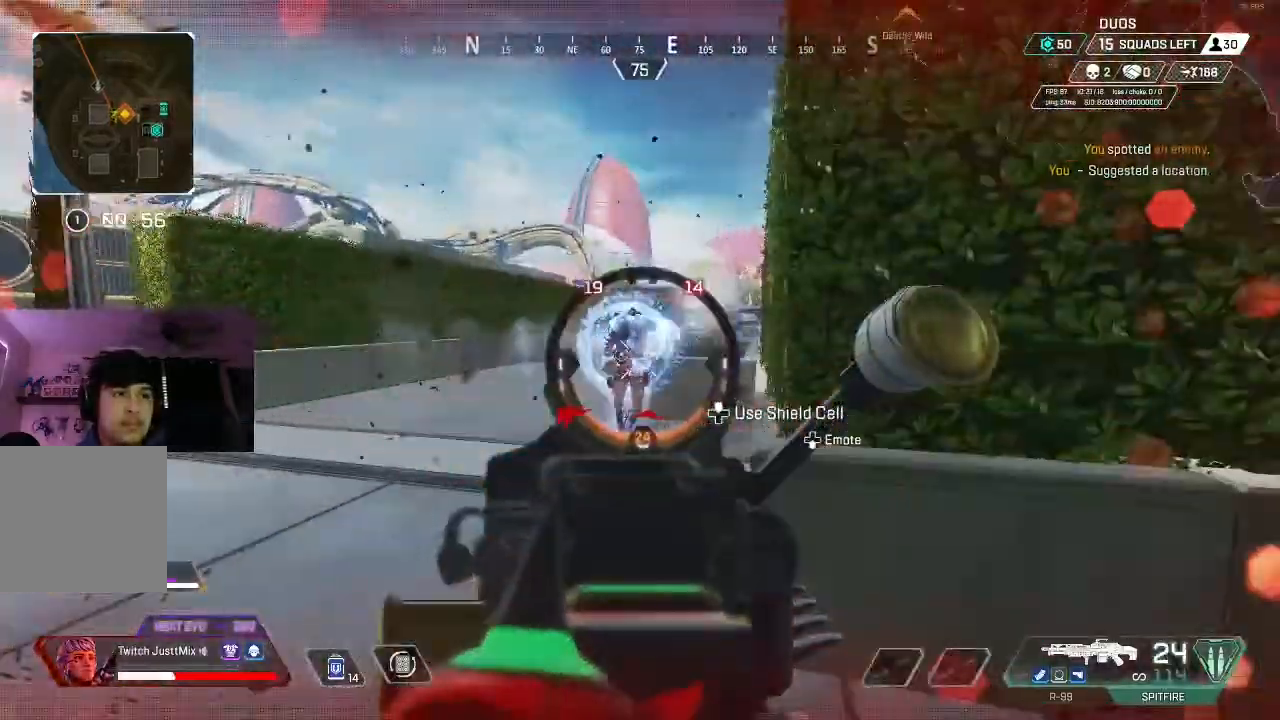
{"dt_ms": 500, "buttons": ["B", "L2", "R2"], "left_stick": "down-right", "right_stick": "left", "events": [[83, "B", "up"], [83, "right_stick", "left"], [100, "left_stick", "left"], [133, "B", "down"], [250, "B", "up"], [250, "right_stick", "center"], [283, "left_stick", "down-right"], [300, "B", "down"], [333, "right_stick", "up-left"], [417, "B", "up"], [417, "right_stick", "center"], [483, "B", "down"], [483, "right_stick", "left"]]}
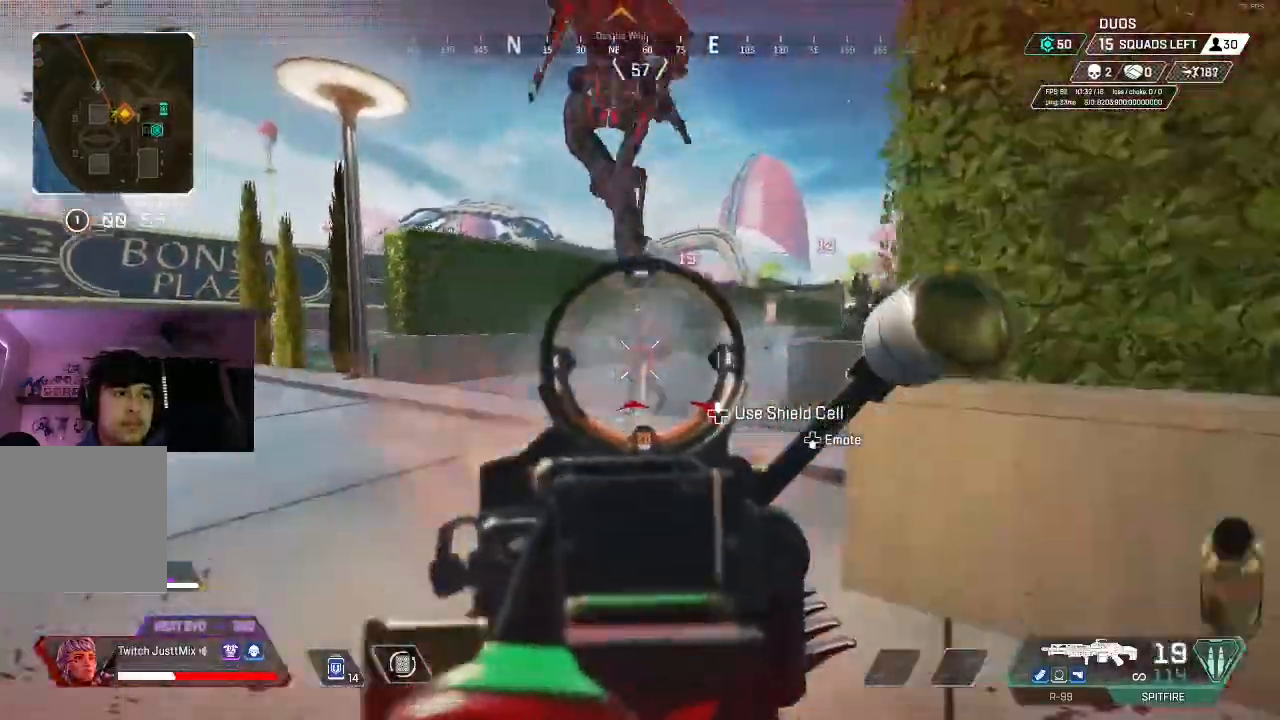
{"dt_ms": 500, "buttons": ["L2", "R2"], "left_stick": "up-left", "right_stick": "up"}
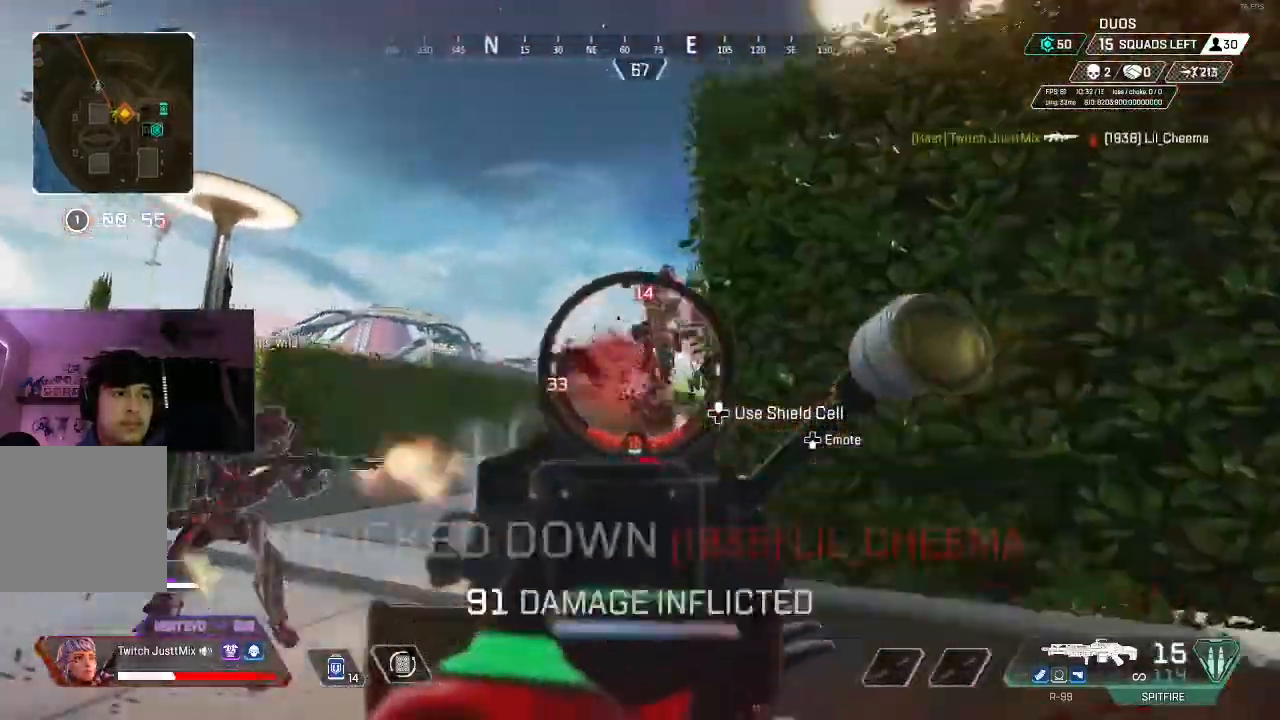
{"dt_ms": 500, "buttons": ["L3"], "left_stick": "up", "right_stick": "down-right"}
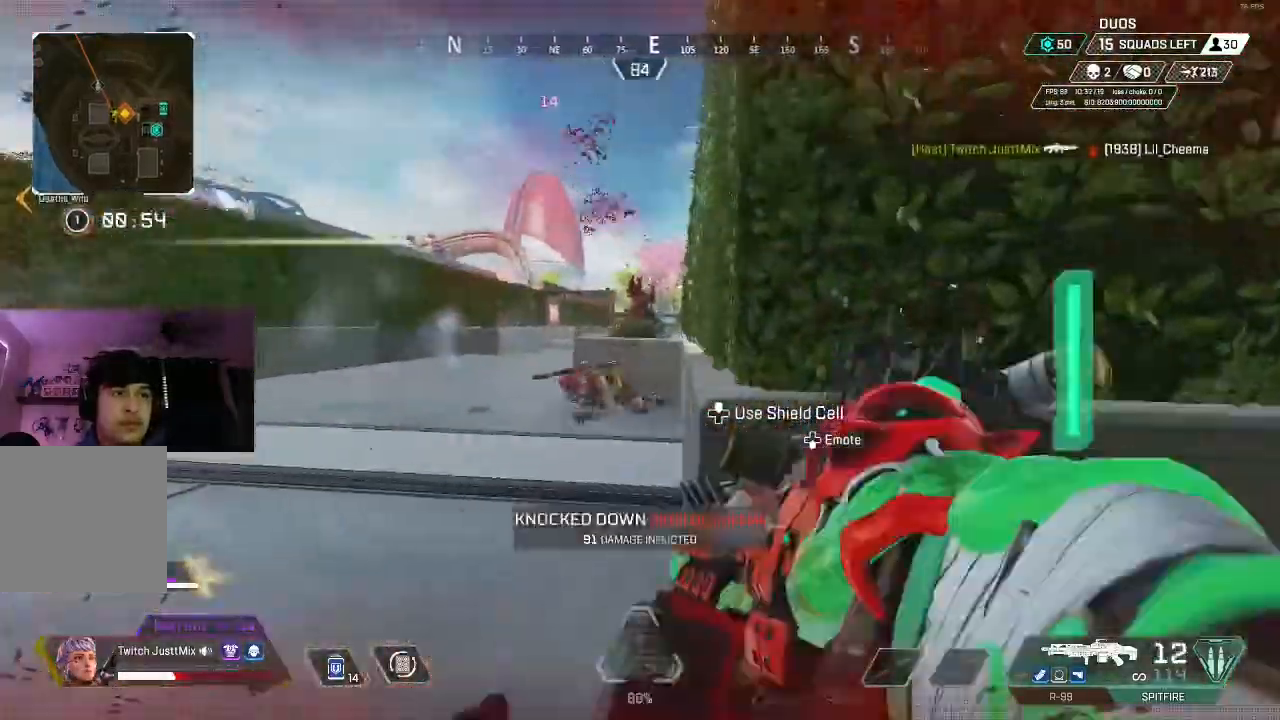
{"dt_ms": 500, "buttons": [], "left_stick": "up", "right_stick": "center"}
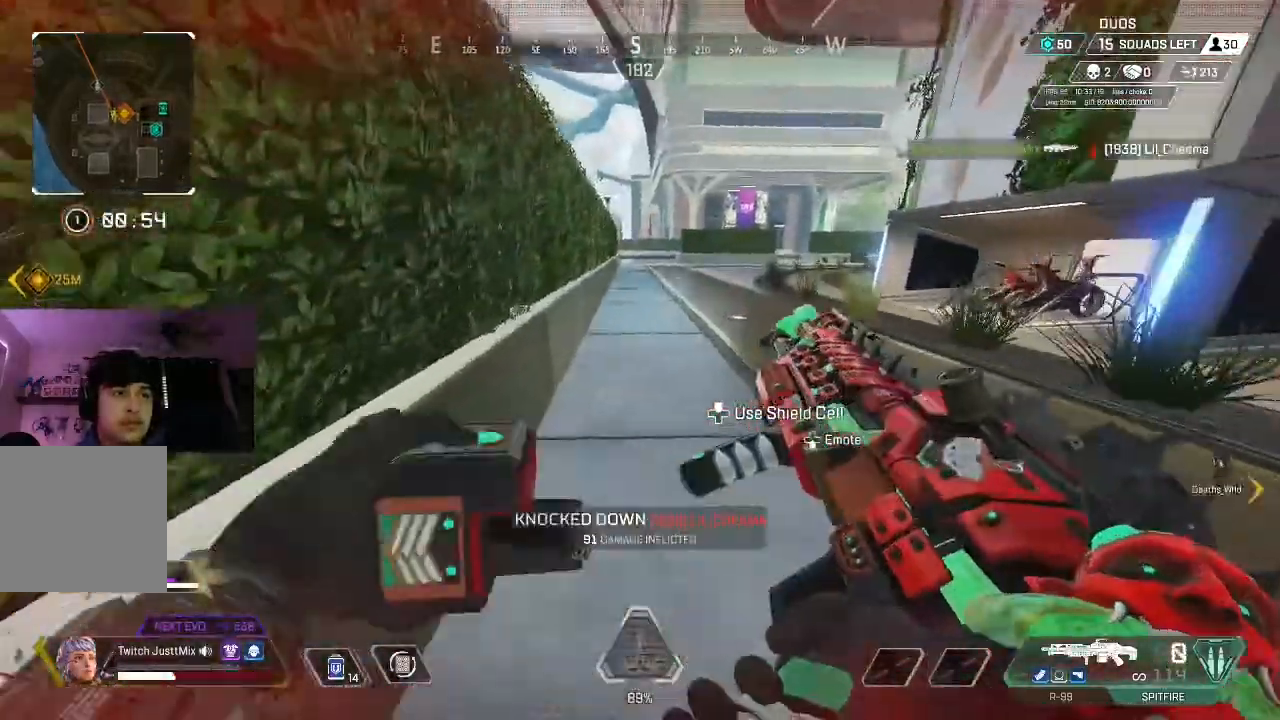
{"dt_ms": 500, "buttons": ["B"], "left_stick": "up", "right_stick": "center", "events": [[67, "L3", "down"], [167, "L3", "up"], [233, "B", "down"], [317, "right_stick", "right"], [350, "B", "up"], [467, "right_stick", "center"], [483, "B", "down"]]}
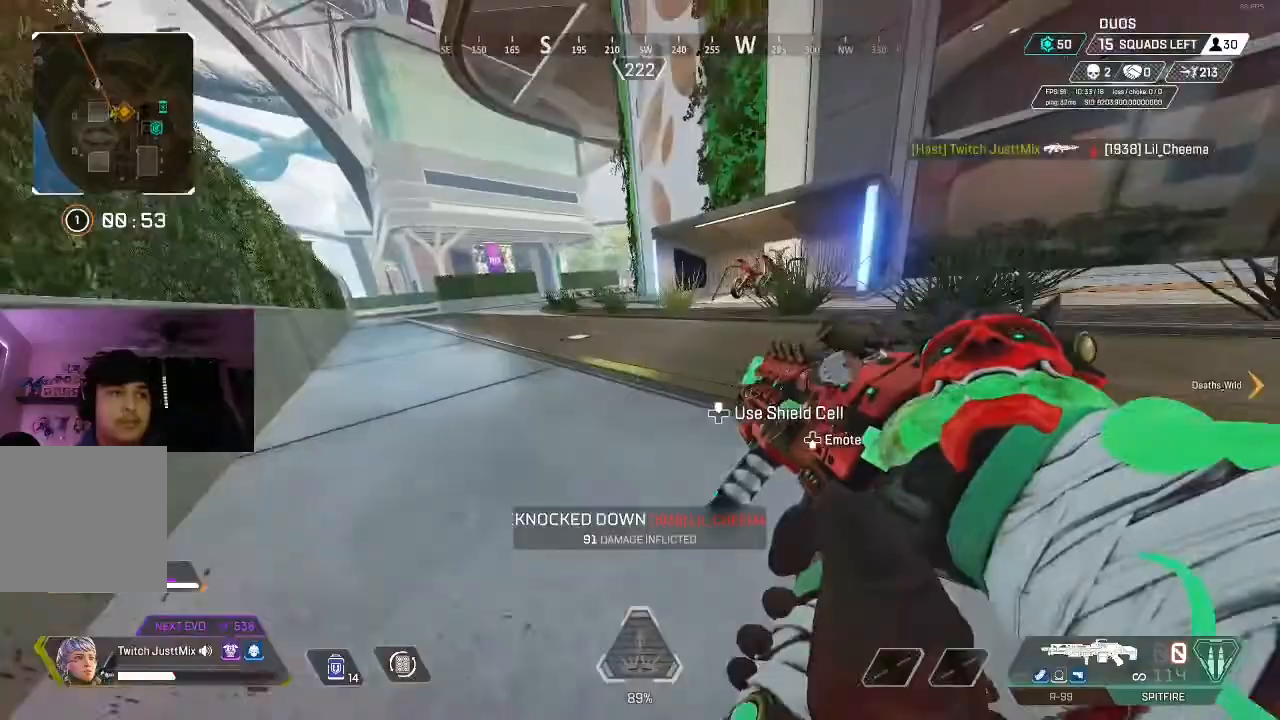
{"dt_ms": 500, "buttons": [], "left_stick": "up", "right_stick": "right", "events": [[67, "L3", "down"], [117, "B", "up"], [150, "L3", "up"], [217, "L3", "down"], [333, "L3", "up"], [433, "right_stick", "right"]]}
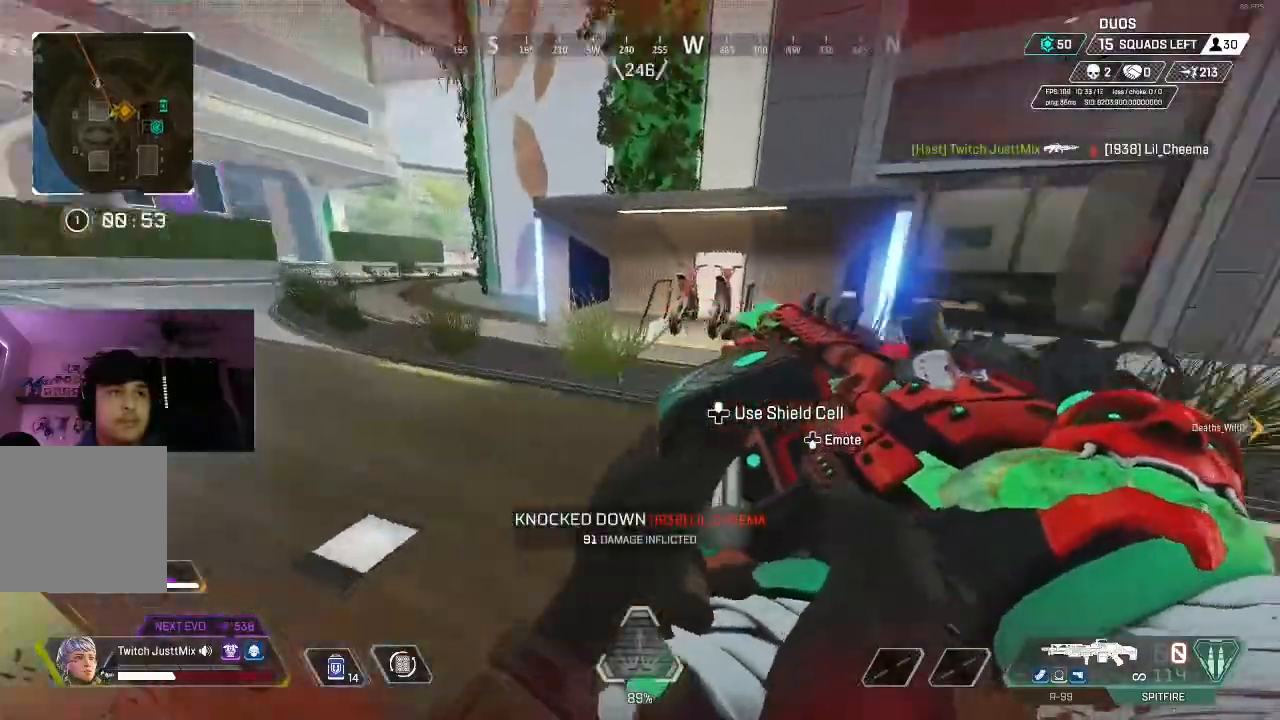
{"dt_ms": 500, "buttons": ["DPAD_UP"], "left_stick": "up", "right_stick": "center", "events": [[333, "right_stick", "center"], [500, "DPAD_UP", "down"]]}
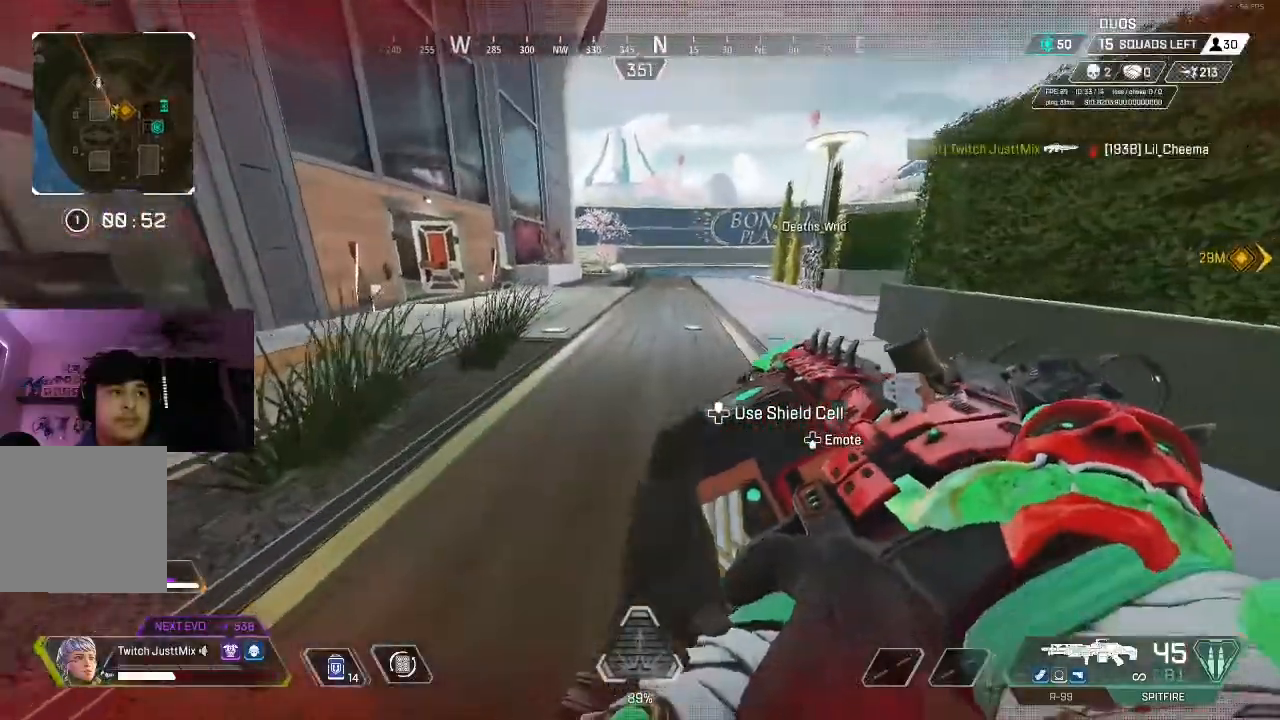
{"dt_ms": 500, "buttons": [], "left_stick": "up", "right_stick": "right", "events": [[267, "right_stick", "right"], [367, "DPAD_UP", "up"], [417, "right_stick", "center"], [483, "right_stick", "right"]]}
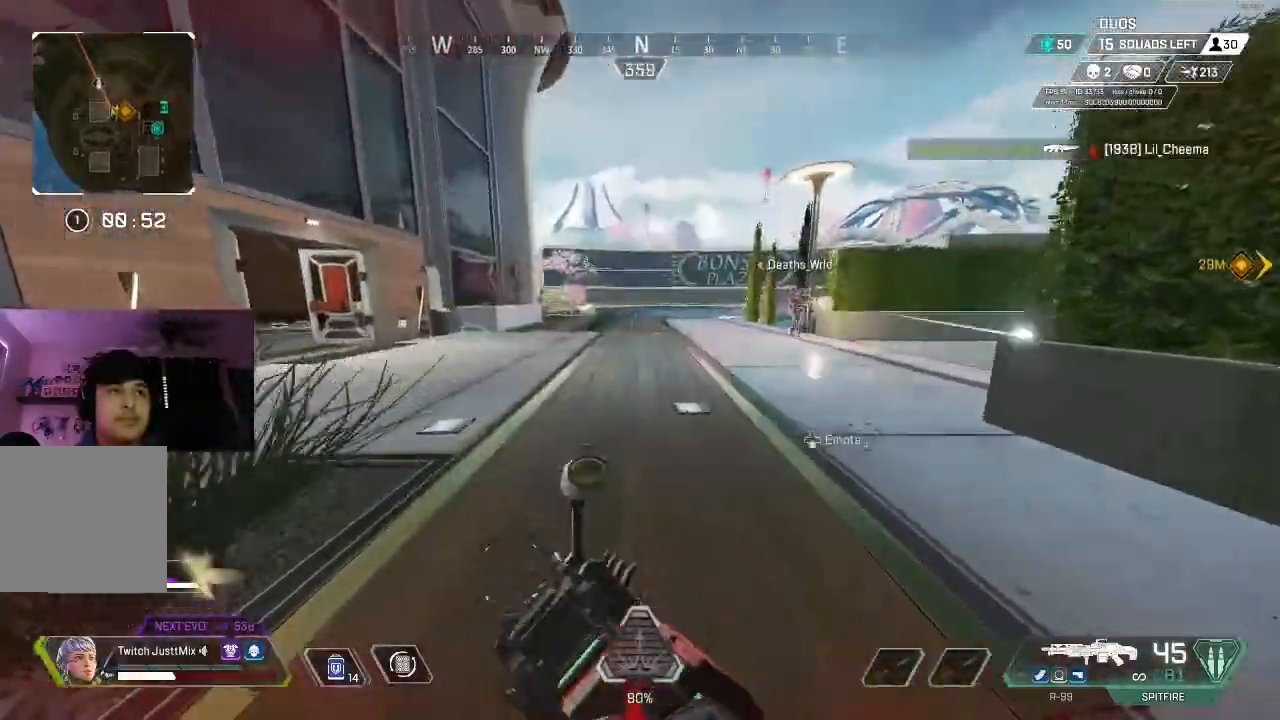
{"dt_ms": 500, "buttons": ["B"], "left_stick": "down-right", "right_stick": "left", "events": [[17, "Y", "down"], [100, "Y", "up"], [133, "right_stick", "center"], [183, "B", "down"], [217, "X", "down"], [300, "B", "up"], [300, "X", "up"], [317, "left_stick", "right"], [383, "X", "down"], [450, "left_stick", "down-right"], [467, "X", "up"], [467, "right_stick", "left"], [483, "B", "down"]]}
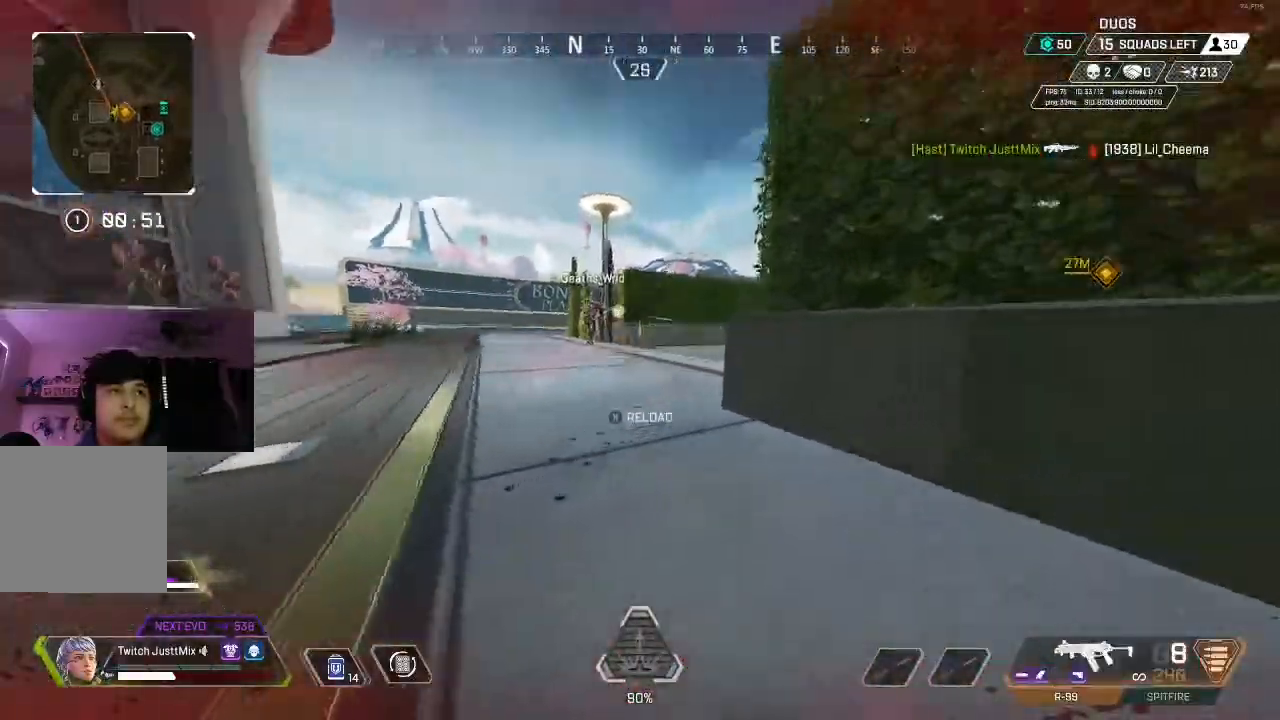
{"dt_ms": 500, "buttons": ["L3"], "left_stick": "up", "right_stick": "left", "events": [[50, "X", "down"], [83, "left_stick", "down-left"], [100, "B", "up"], [150, "X", "up"], [200, "left_stick", "up-left"], [217, "X", "down"], [300, "L3", "down"], [333, "X", "up"], [383, "L3", "up"], [483, "L3", "down"], [483, "left_stick", "up"]]}
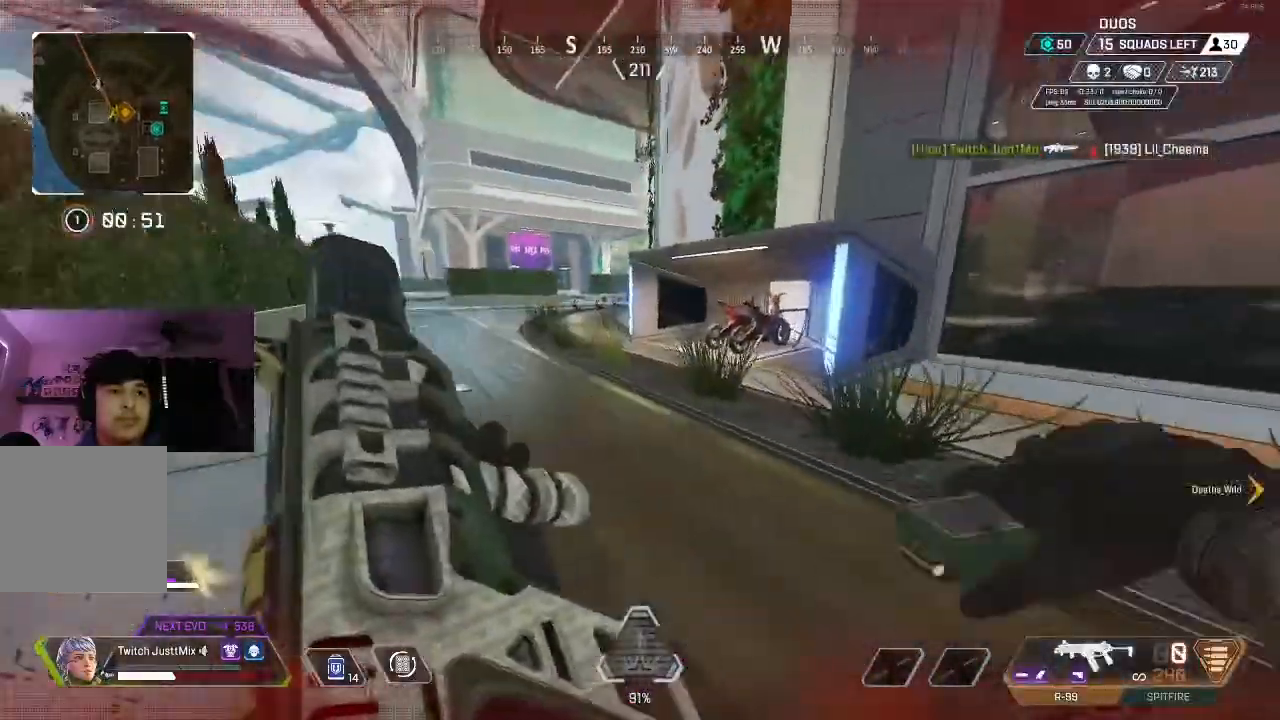
{"dt_ms": 500, "buttons": [], "left_stick": "up", "right_stick": "center", "events": [[17, "right_stick", "center"], [50, "L3", "up"], [167, "L3", "down"], [250, "L3", "up"]]}
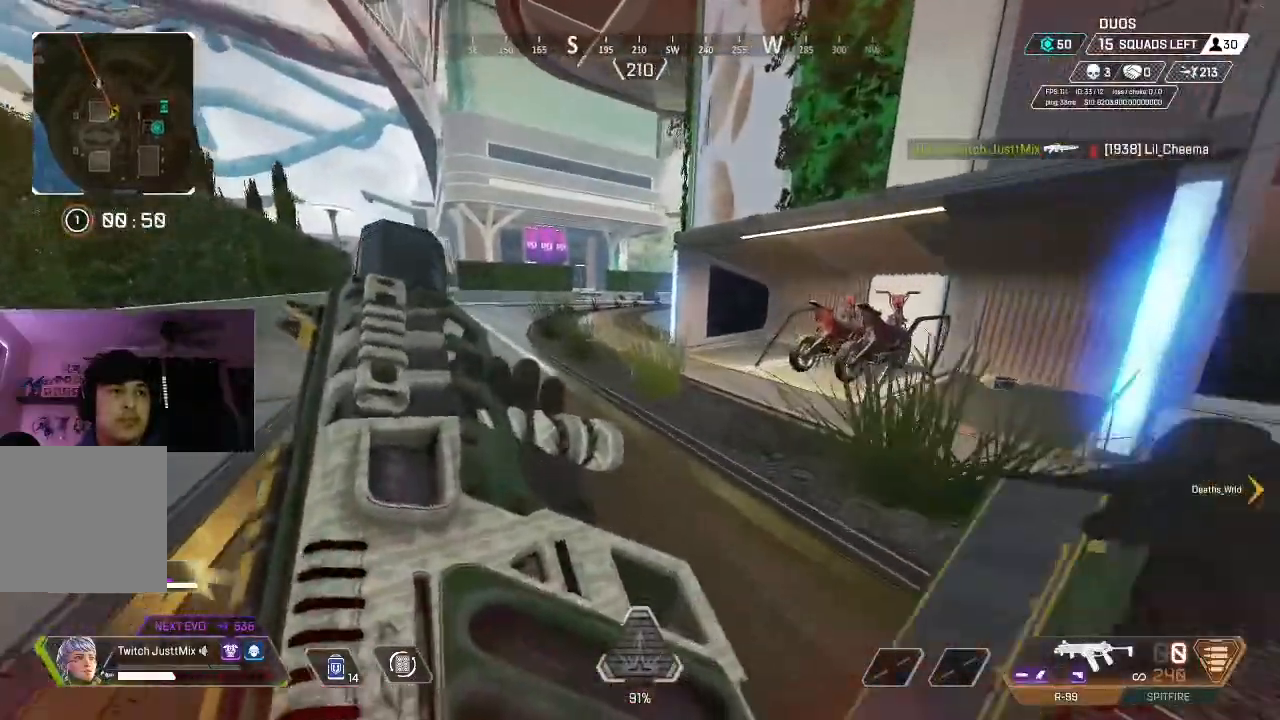
{"dt_ms": 500, "buttons": [], "left_stick": "up", "right_stick": "center", "events": [[17, "B", "down"], [133, "B", "up"], [250, "B", "down"], [333, "B", "up"], [367, "L3", "down"], [450, "L3", "up"]]}
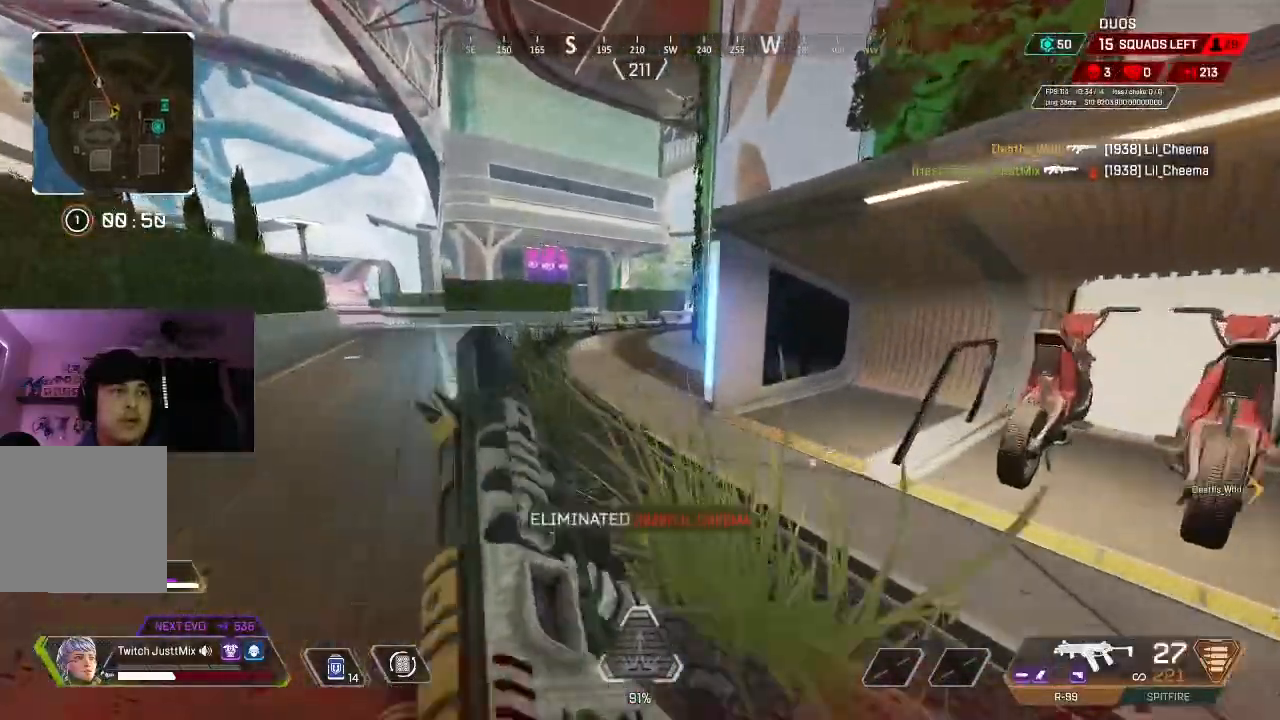
{"dt_ms": 500, "buttons": ["DPAD_UP"], "left_stick": "up", "right_stick": "up", "events": [[33, "L3", "down"], [150, "L3", "up"], [350, "DPAD_UP", "down"], [483, "right_stick", "up"]]}
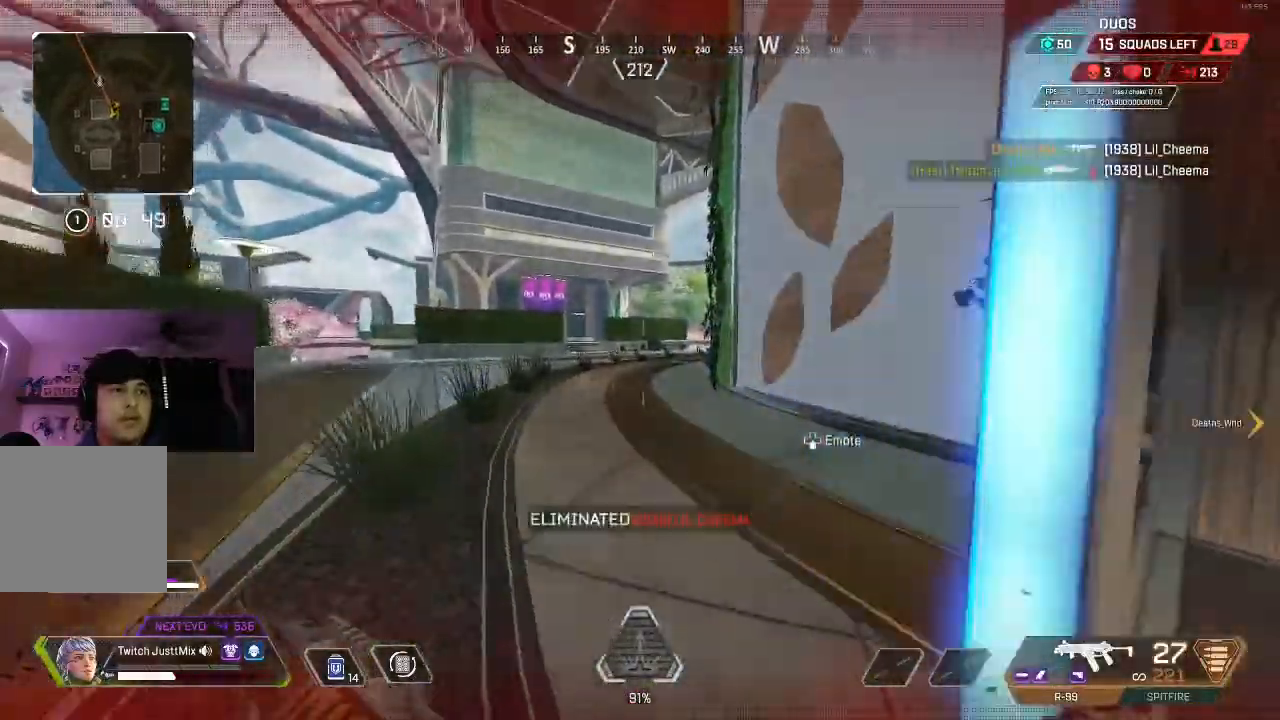
{"dt_ms": 500, "buttons": ["B"], "left_stick": "up", "right_stick": "down-left", "events": [[83, "DPAD_UP", "up"], [117, "right_stick", "center"], [200, "DPAD_UP", "down"], [317, "DPAD_UP", "up"], [450, "B", "down"], [467, "right_stick", "down-left"]]}
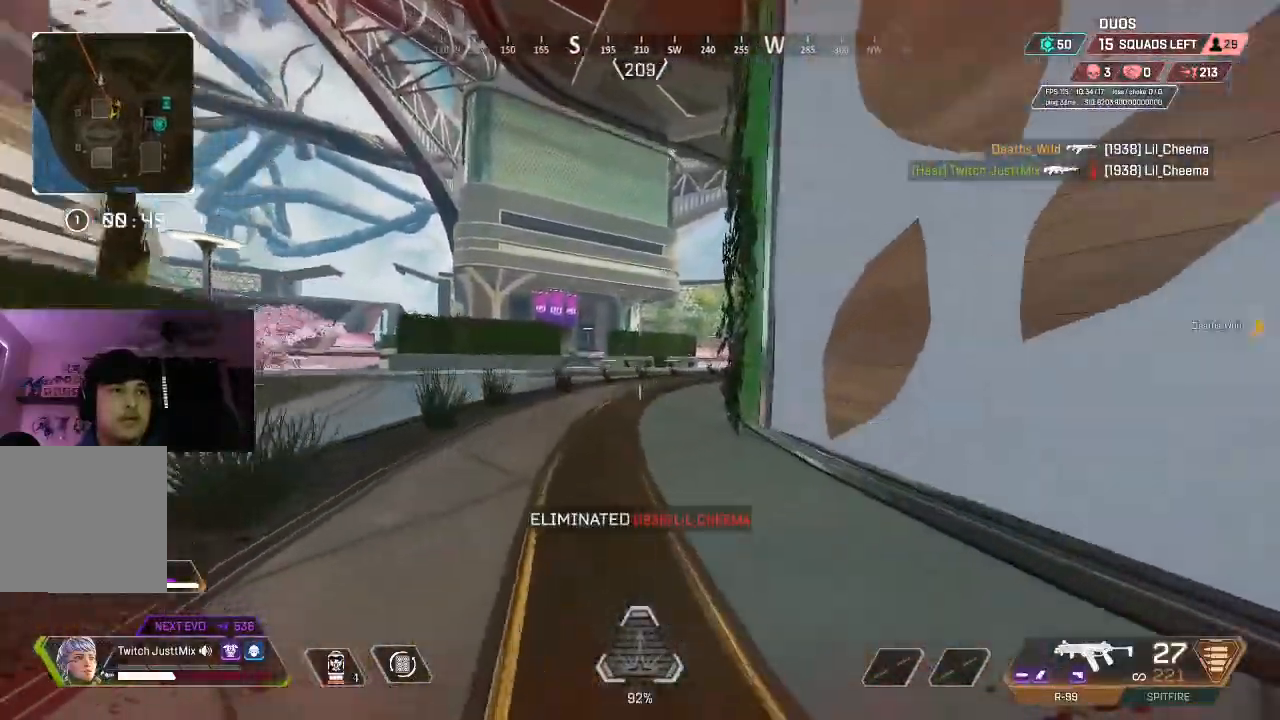
{"dt_ms": 500, "buttons": ["B"], "left_stick": "down", "right_stick": "center", "events": [[33, "right_stick", "left"], [117, "B", "up"], [167, "left_stick", "right"], [267, "left_stick", "down-right"], [283, "A", "down"], [350, "B", "down"], [417, "A", "up"], [417, "left_stick", "down"], [483, "right_stick", "center"]]}
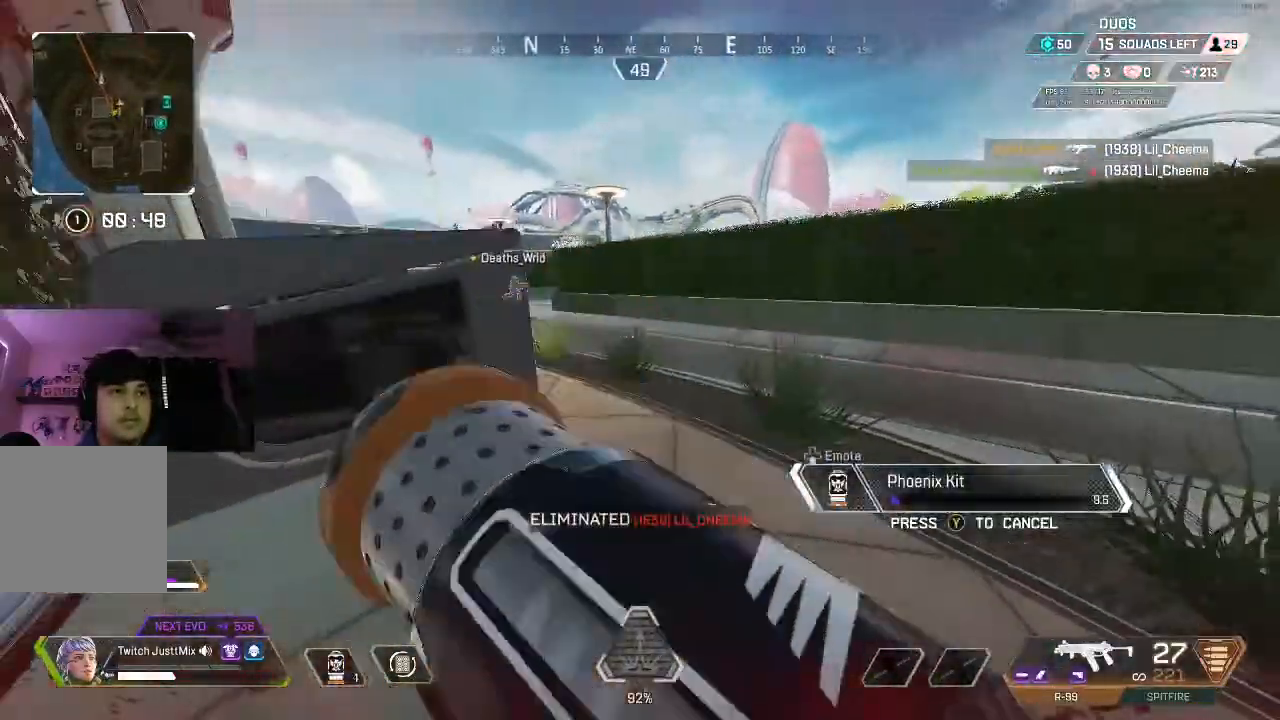
{"dt_ms": 500, "buttons": [], "left_stick": "down", "right_stick": "center", "events": [[67, "B", "up"]]}
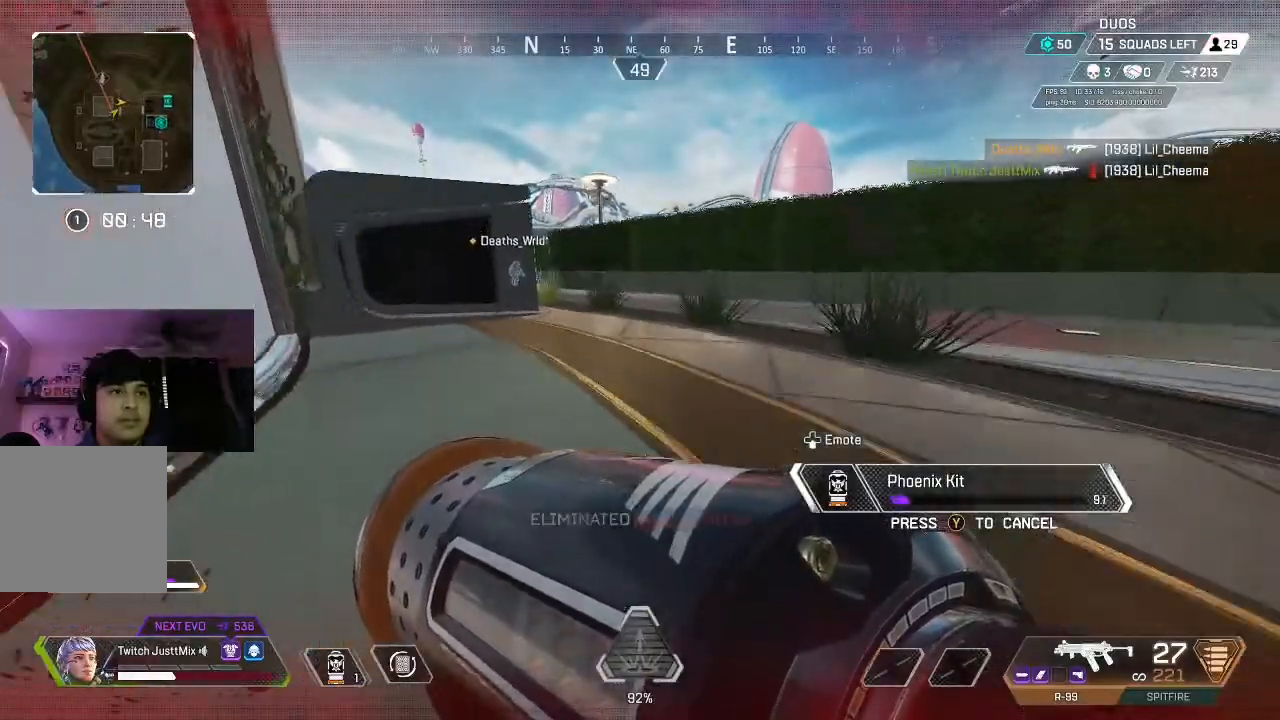
{"dt_ms": 500, "buttons": [], "left_stick": "down-left", "right_stick": "right", "events": [[50, "B", "down"], [50, "right_stick", "right"], [150, "left_stick", "down-left"], [167, "B", "up"], [183, "right_stick", "center"], [333, "right_stick", "right"], [350, "B", "down"], [500, "B", "up"]]}
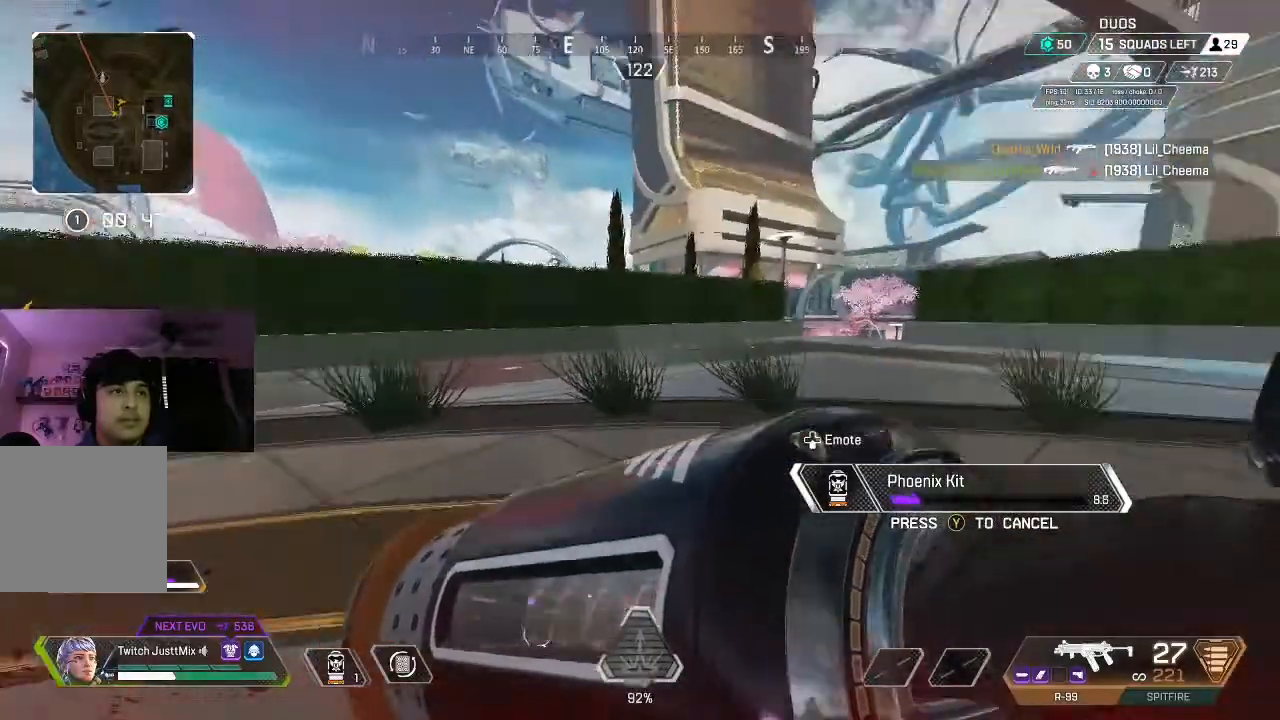
{"dt_ms": 500, "buttons": [], "left_stick": "up", "right_stick": "center", "events": [[50, "right_stick", "center"], [150, "B", "down"], [267, "B", "up"], [267, "left_stick", "up"]]}
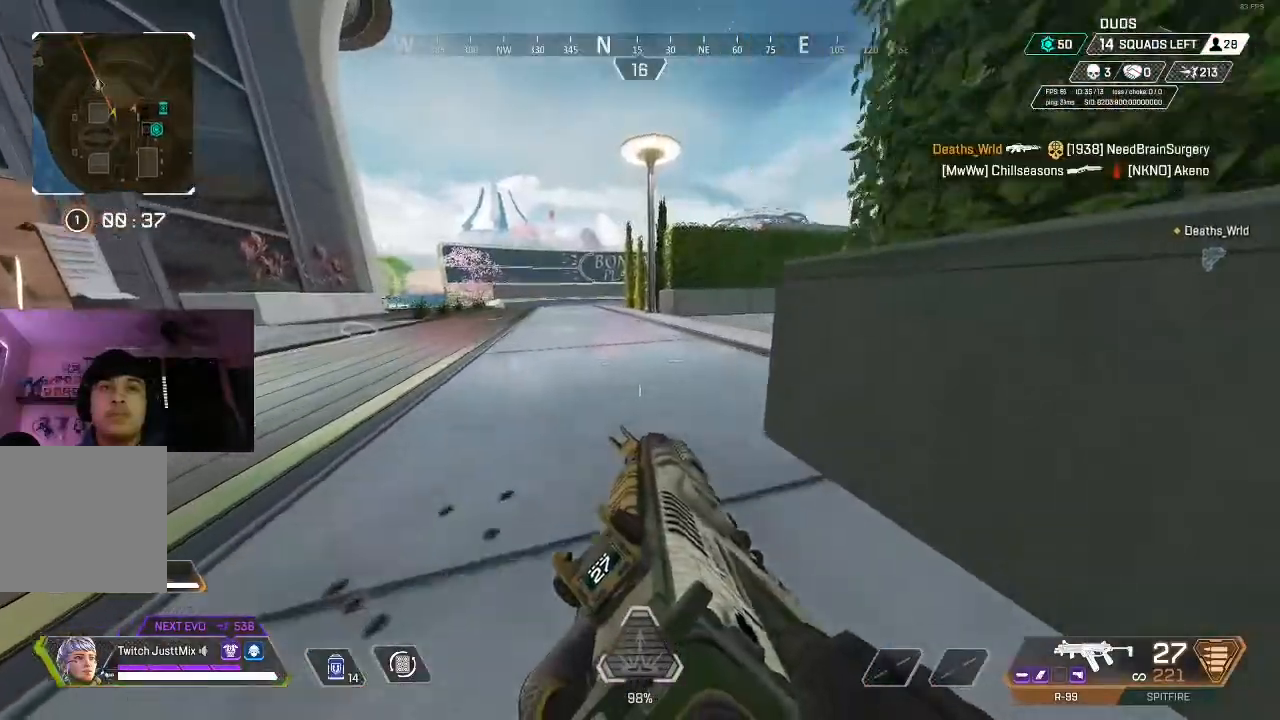
{"dt_ms": 500, "buttons": [], "left_stick": "up", "right_stick": "right", "events": [[50, "B", "down"], [133, "right_stick", "right"], [150, "B", "up"], [167, "L3", "down"], [250, "L3", "up"], [350, "L3", "down"], [400, "Y", "down"], [433, "L3", "up"], [483, "Y", "up"]]}
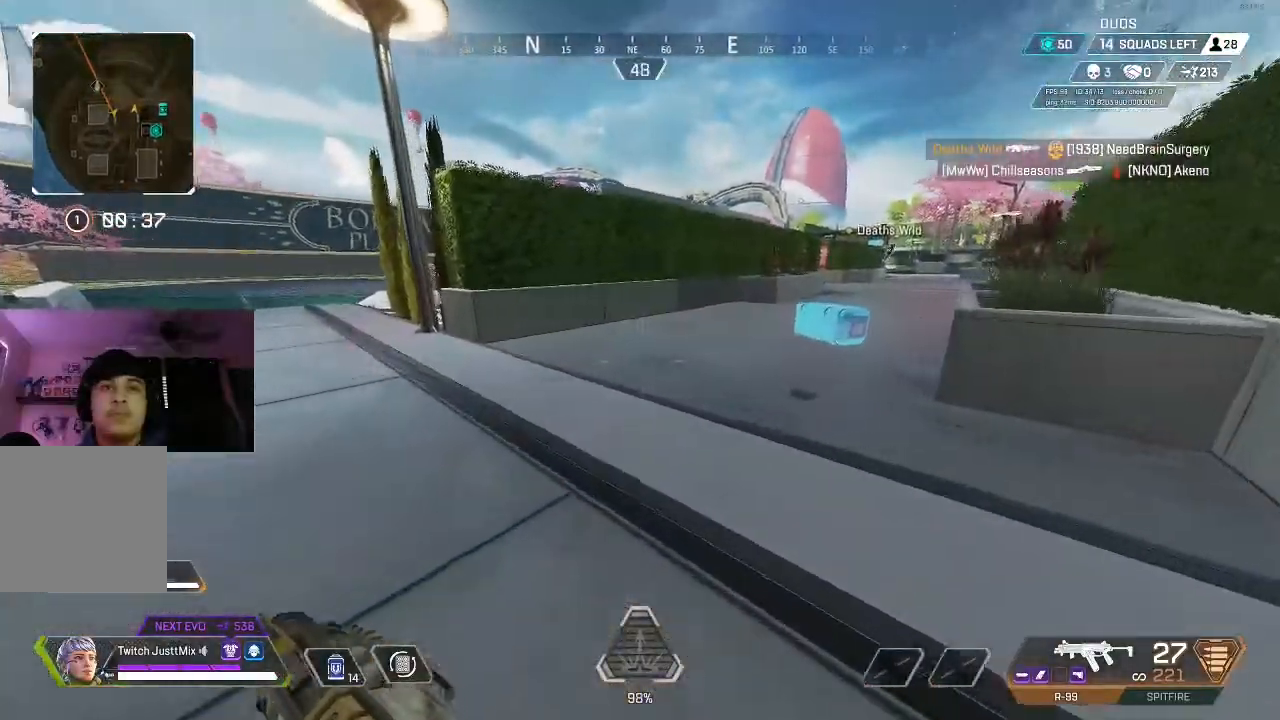
{"dt_ms": 500, "buttons": ["X"], "left_stick": "up", "right_stick": "center", "events": [[17, "L3", "down"], [133, "L3", "up"], [133, "X", "down"], [250, "X", "up"], [250, "right_stick", "center"], [317, "X", "down"], [433, "X", "up"], [500, "X", "down"]]}
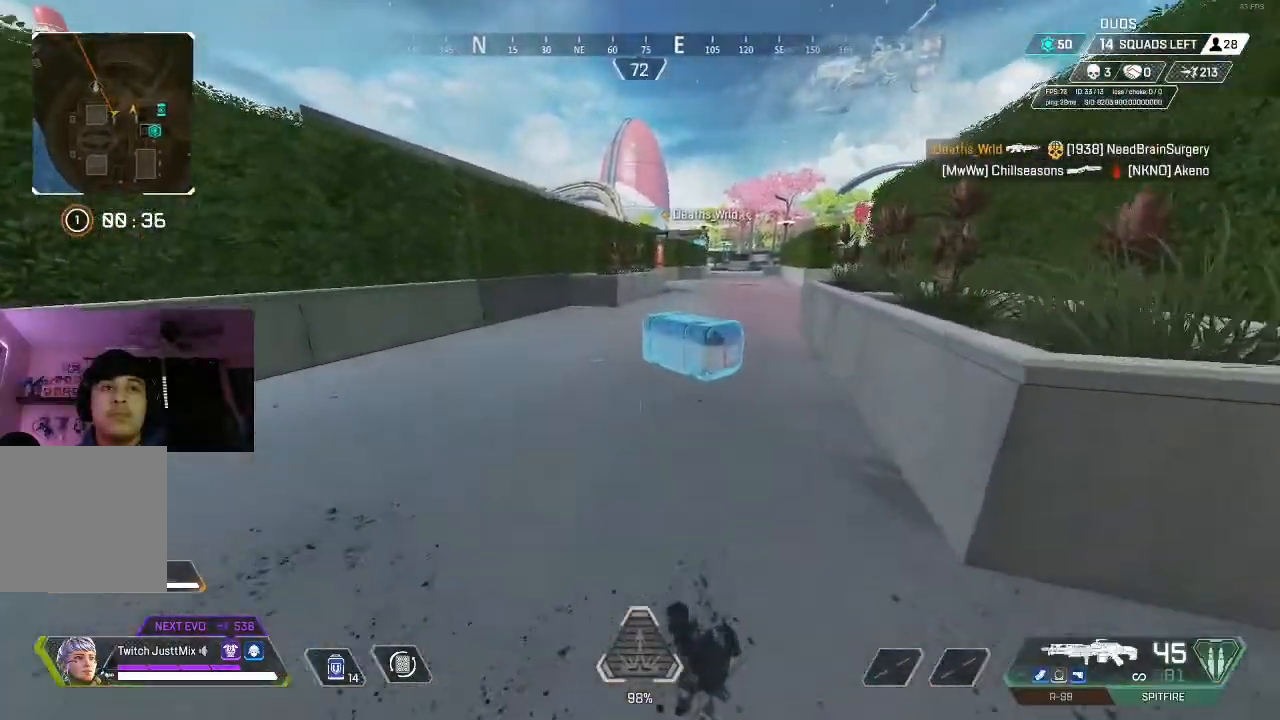
{"dt_ms": 500, "buttons": ["X"], "left_stick": "center", "right_stick": "center", "events": [[133, "left_stick", "up-right"], [167, "right_stick", "down-left"], [417, "left_stick", "center"], [467, "right_stick", "center"]]}
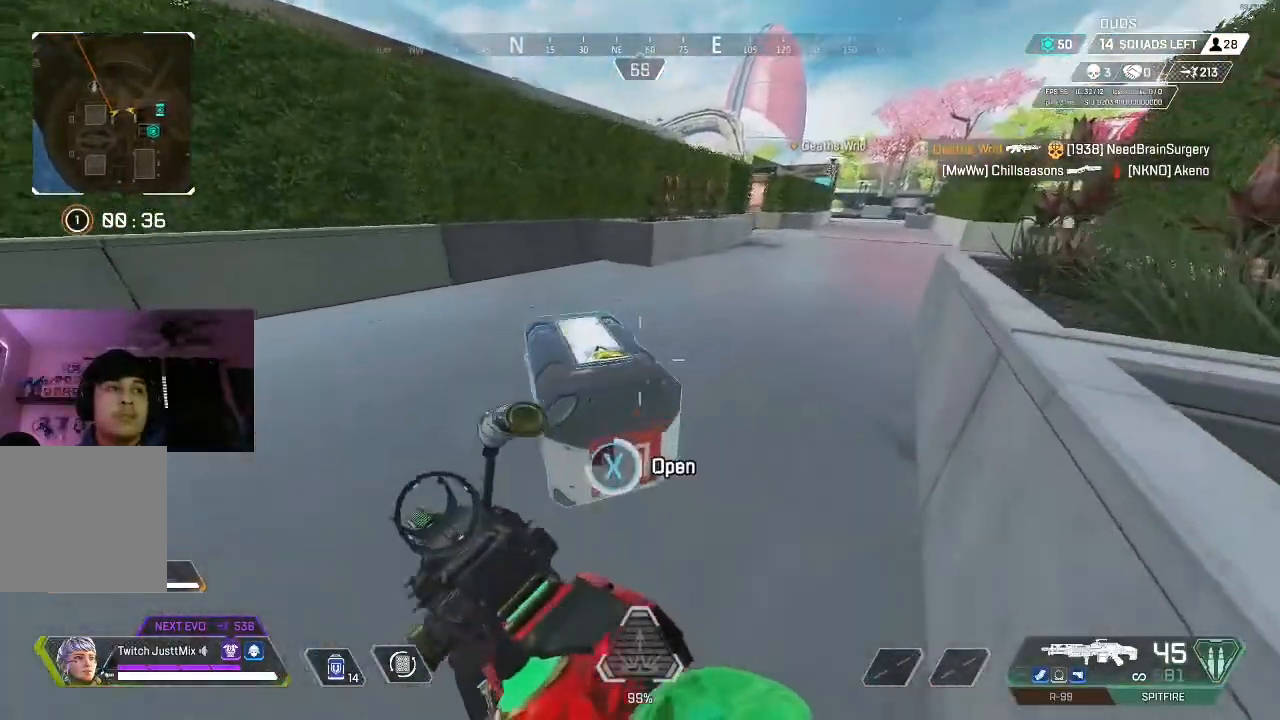
{"dt_ms": 1000, "buttons": [], "left_stick": "center", "right_stick": "down"}
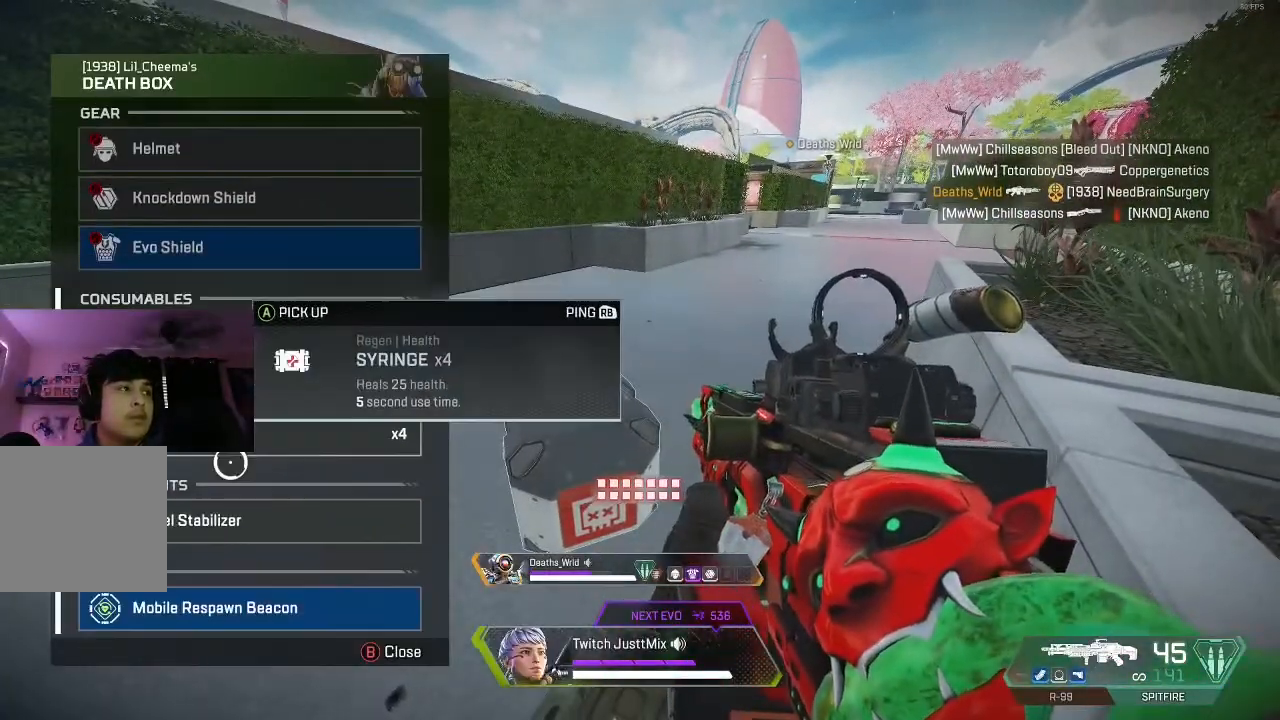
{"dt_ms": 500, "buttons": [], "left_stick": "center", "right_stick": "center", "events": [[50, "right_stick", "center"], [250, "left_stick", "down"], [383, "left_stick", "center"], [417, "A", "down"], [500, "A", "up"]]}
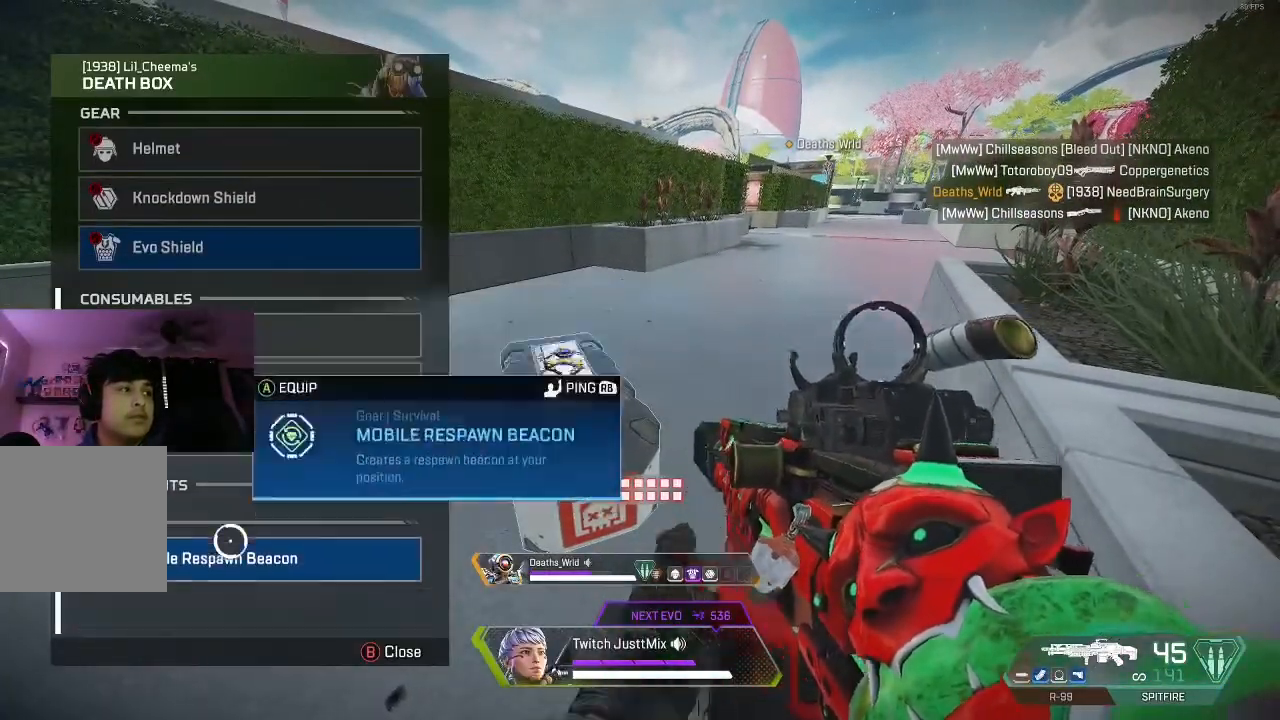
{"dt_ms": 500, "buttons": ["A"], "left_stick": "center", "right_stick": "center", "events": [[33, "left_stick", "up"], [167, "left_stick", "center"], [250, "A", "down"], [317, "left_stick", "up"], [350, "A", "up"], [383, "left_stick", "center"], [433, "A", "down"]]}
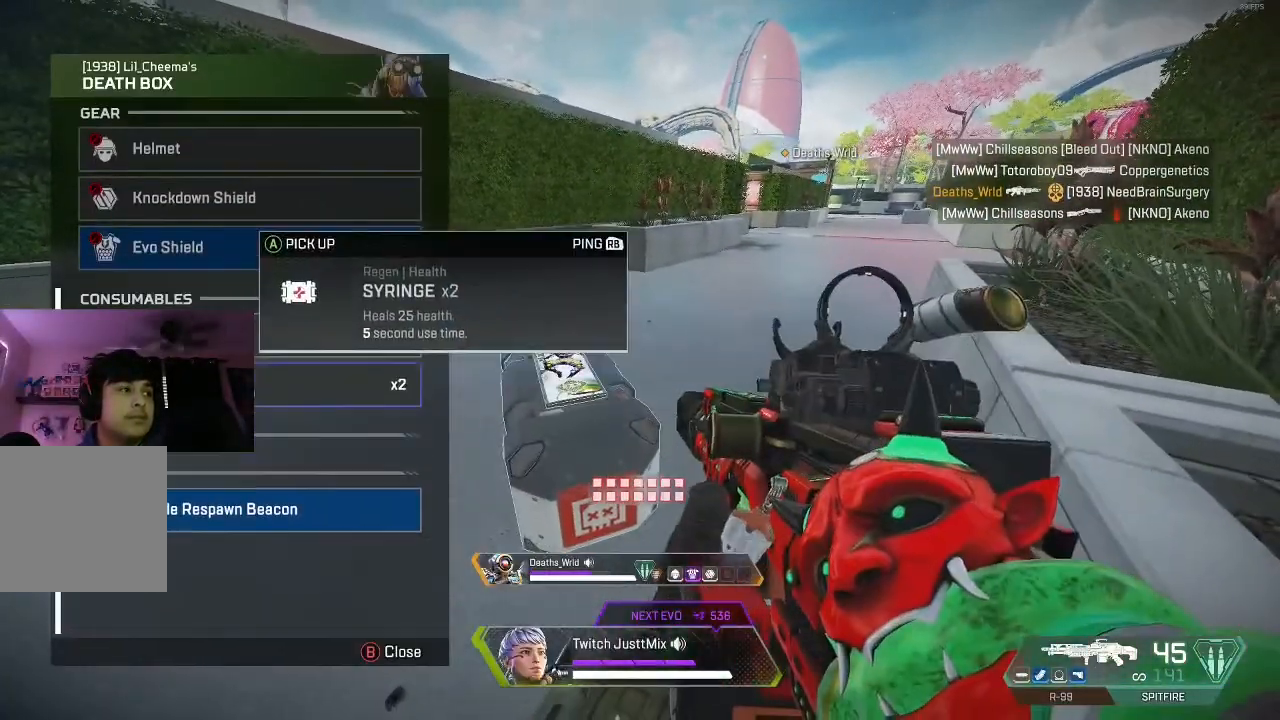
{"dt_ms": 500, "buttons": [], "left_stick": "up", "right_stick": "center", "events": [[17, "A", "up"], [17, "left_stick", "down"], [267, "left_stick", "down-right"], [350, "left_stick", "center"], [450, "left_stick", "up"]]}